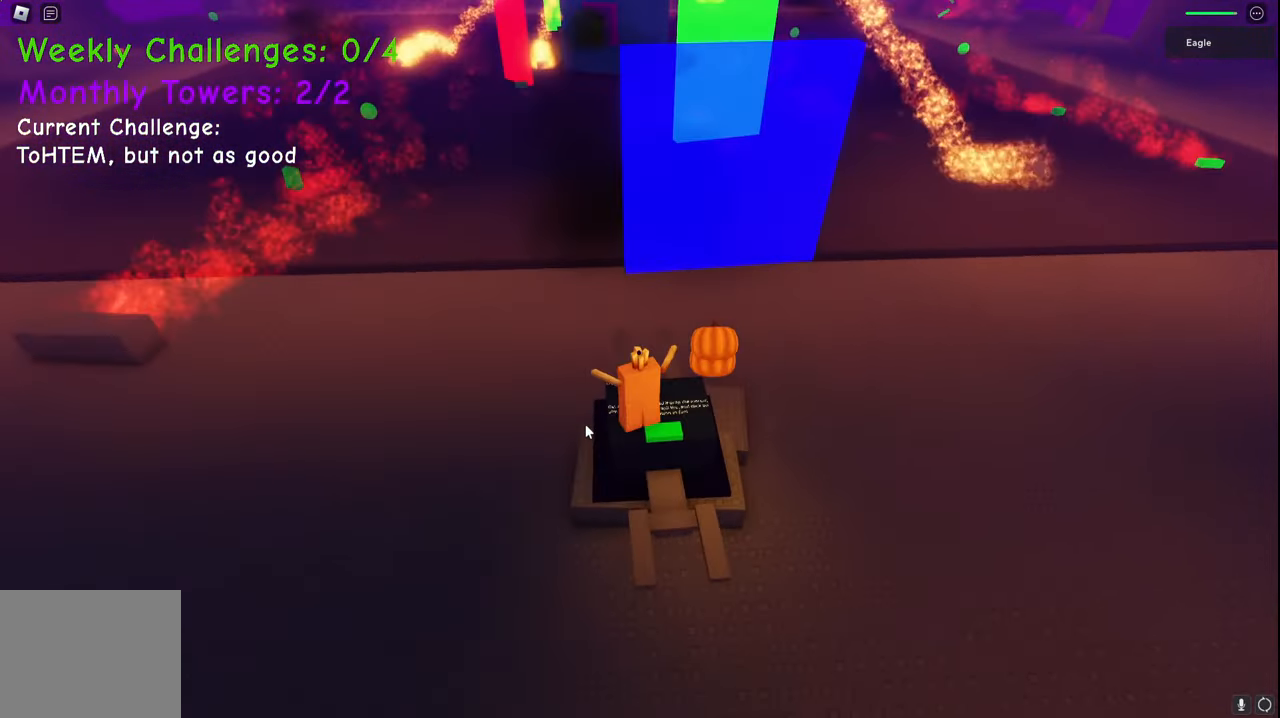
Gameplay with keyboard; each line is a JSON object with the keys held at the frame after it. "events" lists presses ("down") and releases ("up") of "a", "ctrl", "d", "e", "q", "s", "shift", "space" and "w" between this image and that frame as [ms after this image, input, new state], when the widget could be followed in between. No other keys are recorded. Mouse input is not recorded.
{"keys": [], "events": [[100, "space", "up"], [400, "w", "up"]]}
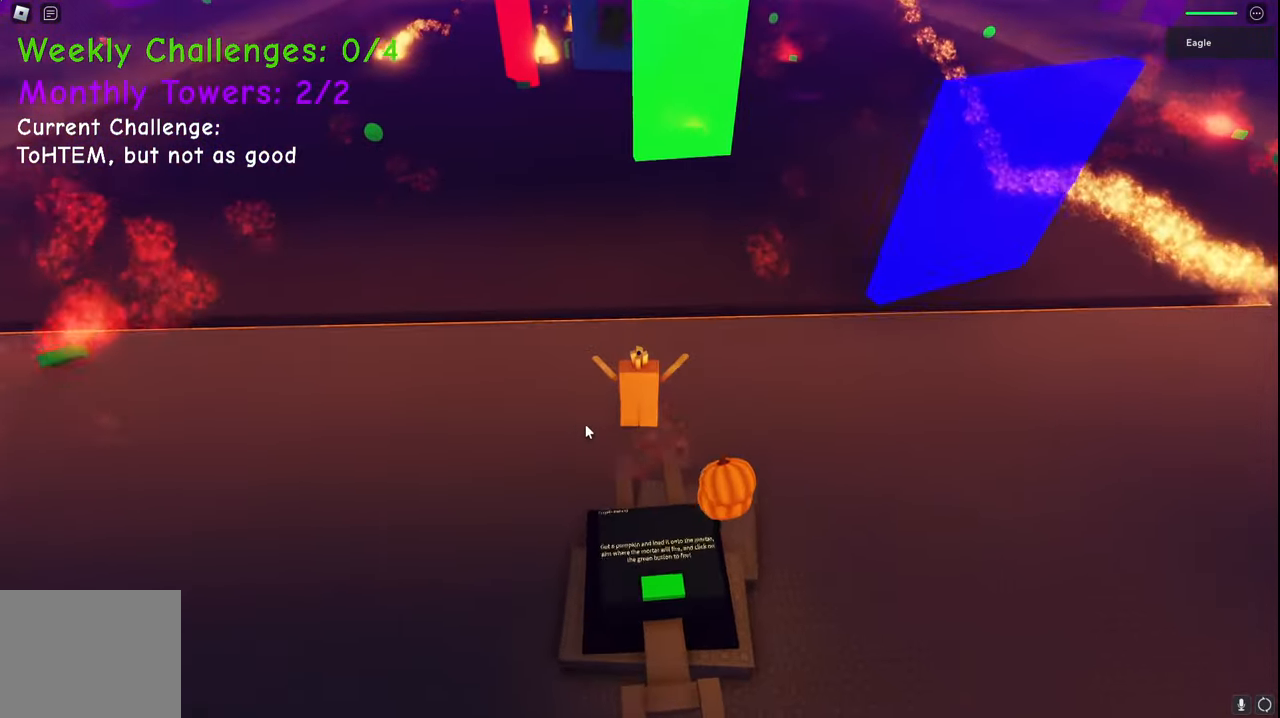
{"keys": ["shift"], "events": [[67, "d", "down"], [83, "s", "down"], [100, "space", "down"], [200, "d", "up"], [317, "space", "up"], [350, "s", "up"], [483, "shift", "down"]]}
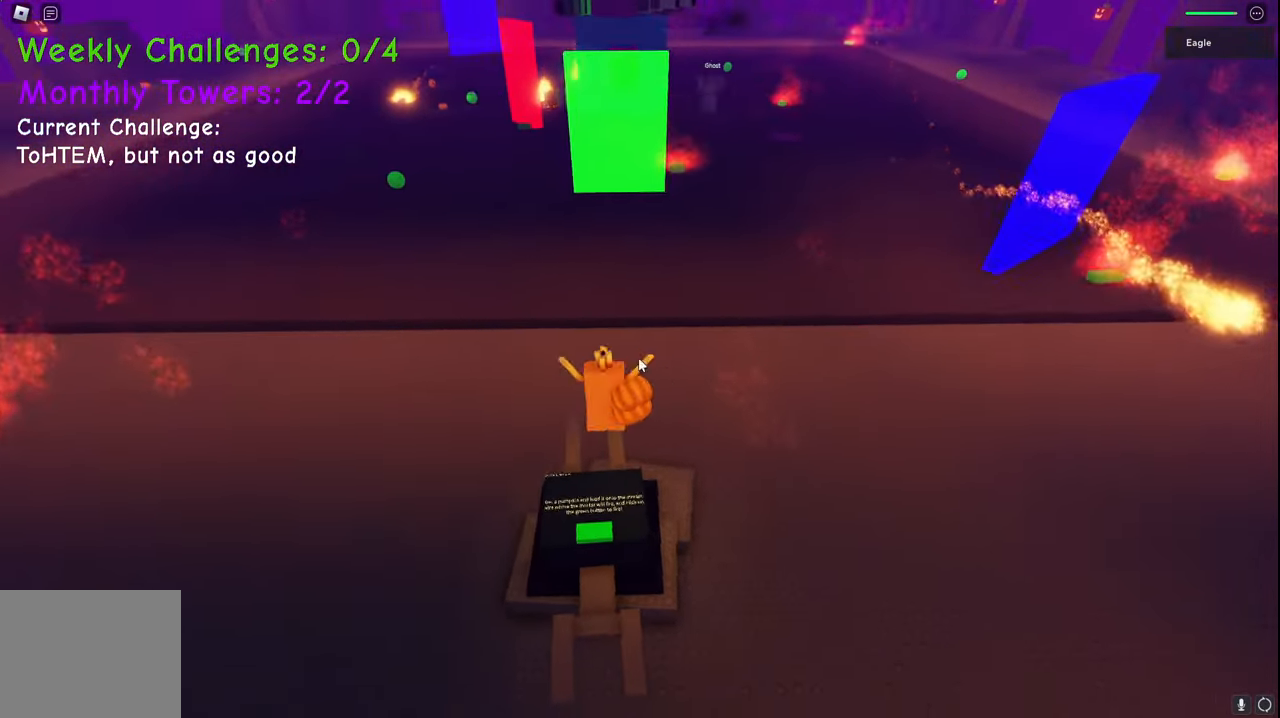
{"keys": ["a"], "events": [[83, "w", "down"], [133, "space", "down"], [217, "a", "down"], [250, "shift", "up"], [383, "space", "up"], [450, "w", "up"]]}
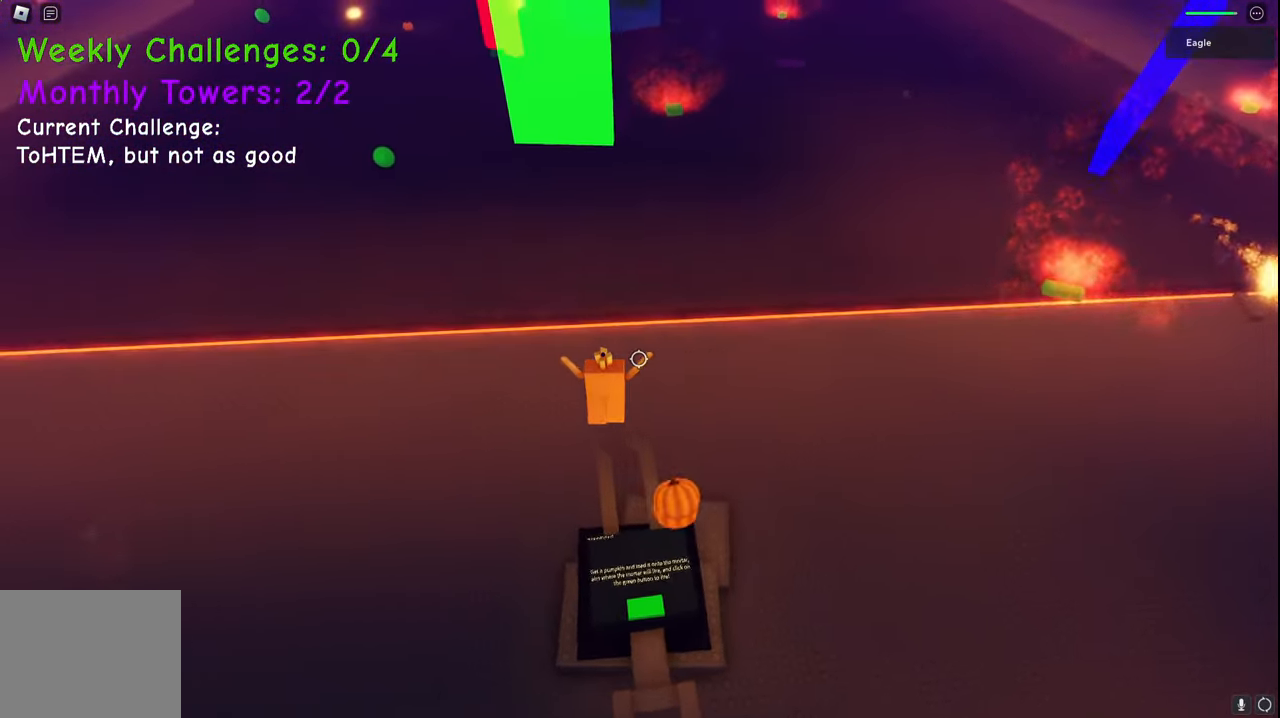
{"keys": ["d"], "events": [[67, "a", "up"], [217, "a", "down"], [283, "a", "up"], [483, "d", "down"]]}
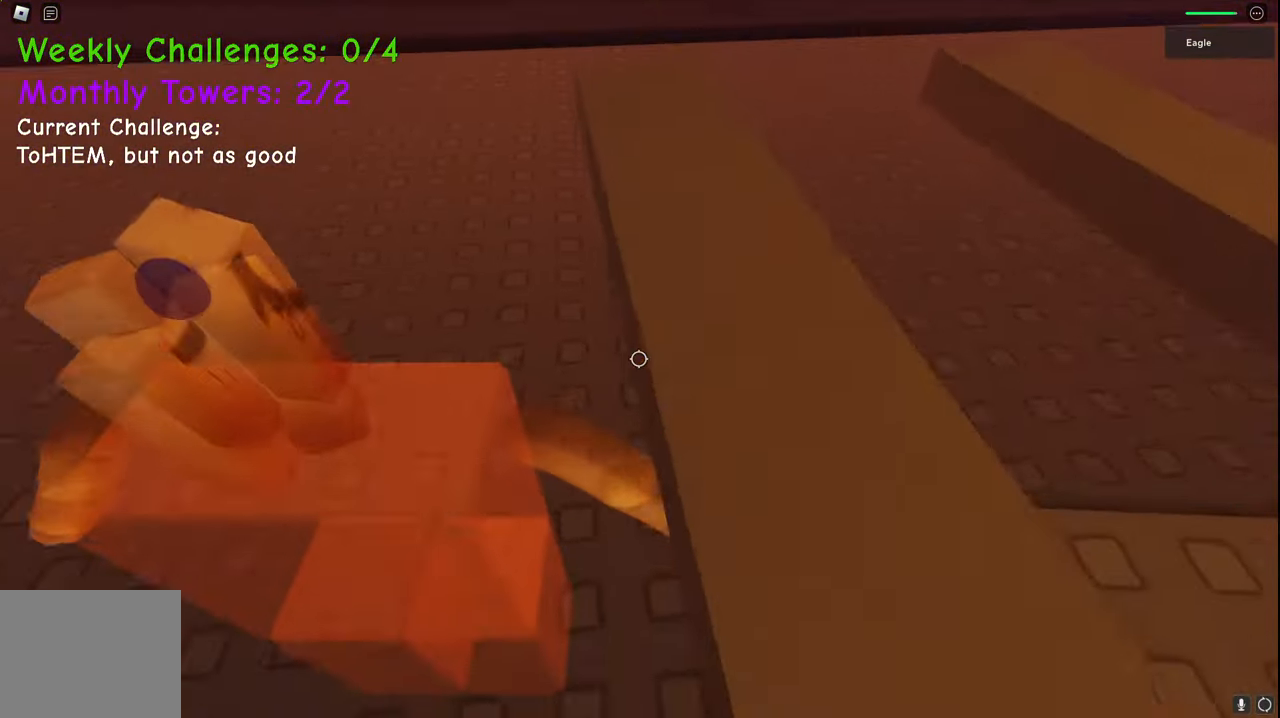
{"keys": [], "events": [[17, "w", "down"], [50, "w", "up"], [67, "d", "up"]]}
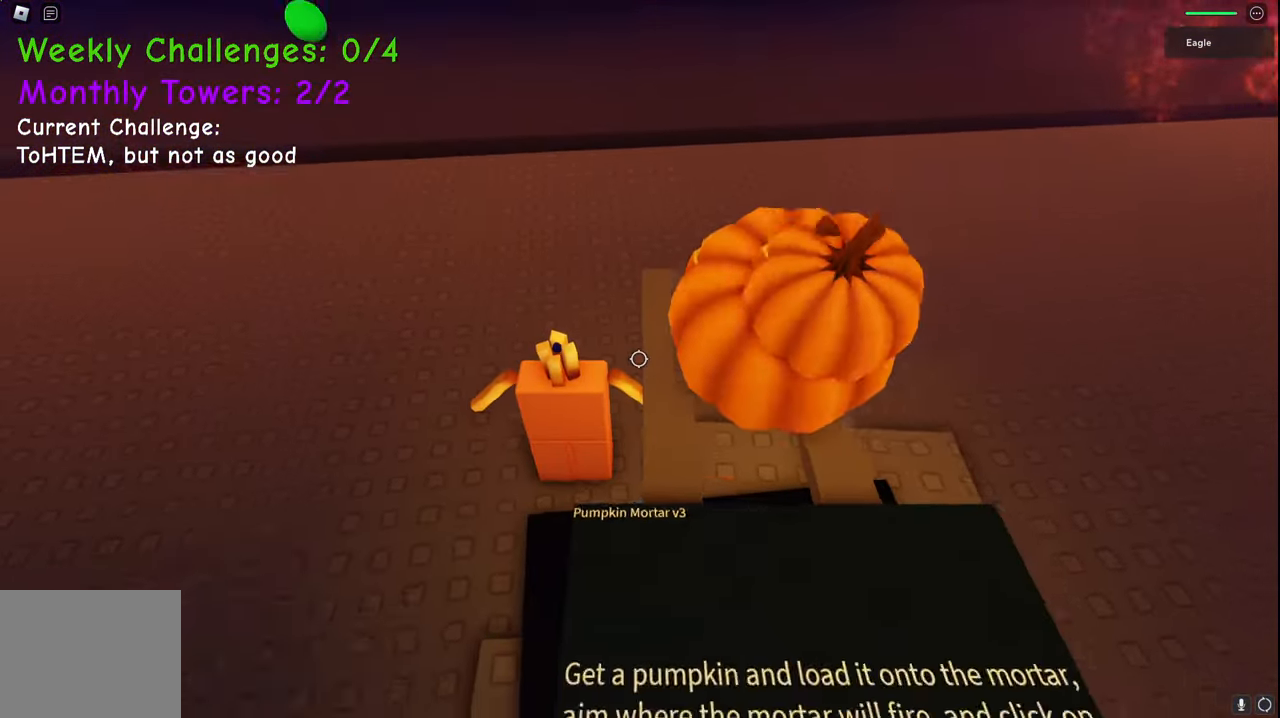
{"keys": ["d", "s", "space"], "events": [[67, "space", "down"], [100, "d", "down"], [217, "s", "down"]]}
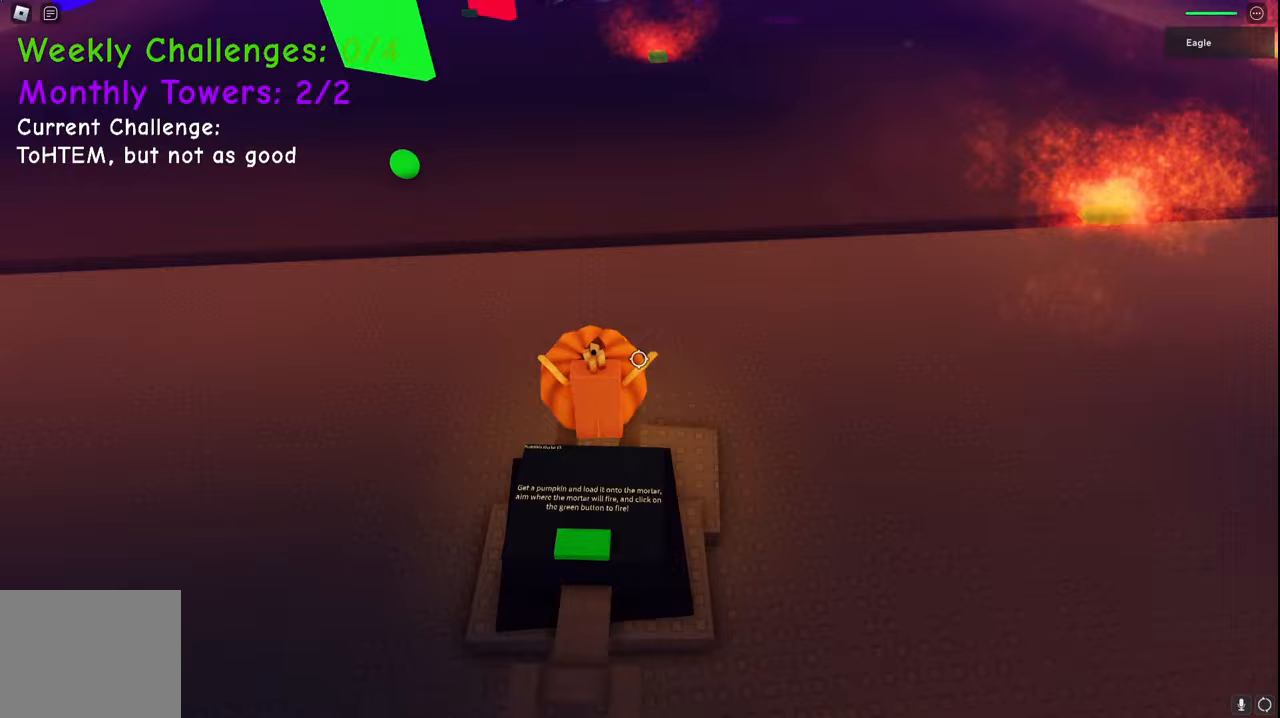
{"keys": ["s"], "events": [[233, "d", "up"], [233, "space", "up"]]}
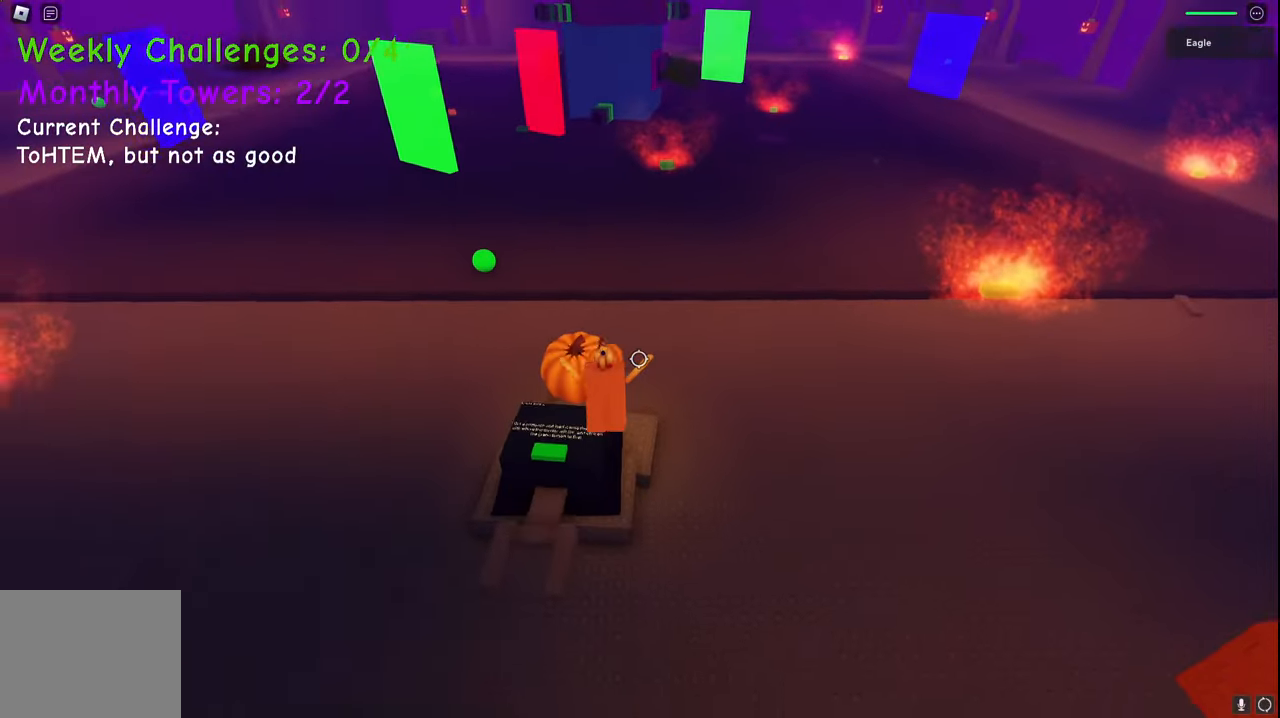
{"keys": ["a"], "events": [[233, "a", "down"], [433, "s", "up"]]}
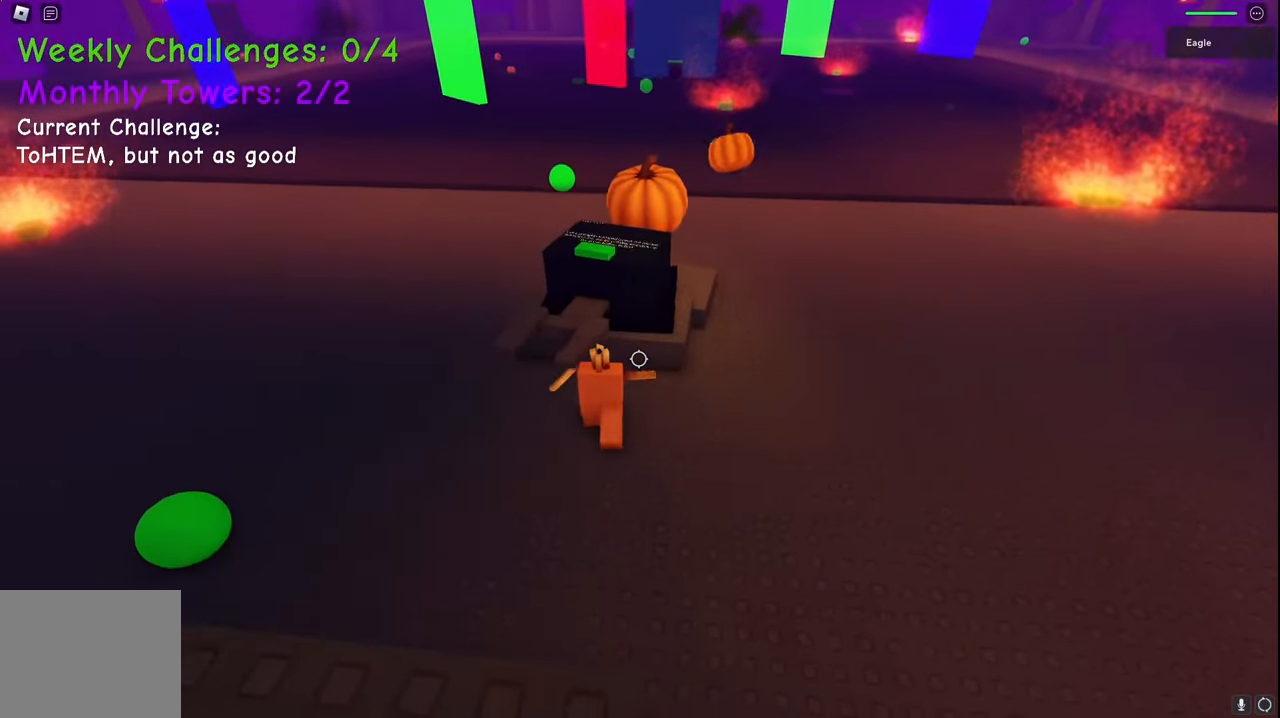
{"keys": ["w"], "events": [[300, "a", "up"], [367, "a", "down"], [433, "w", "down"], [467, "a", "up"]]}
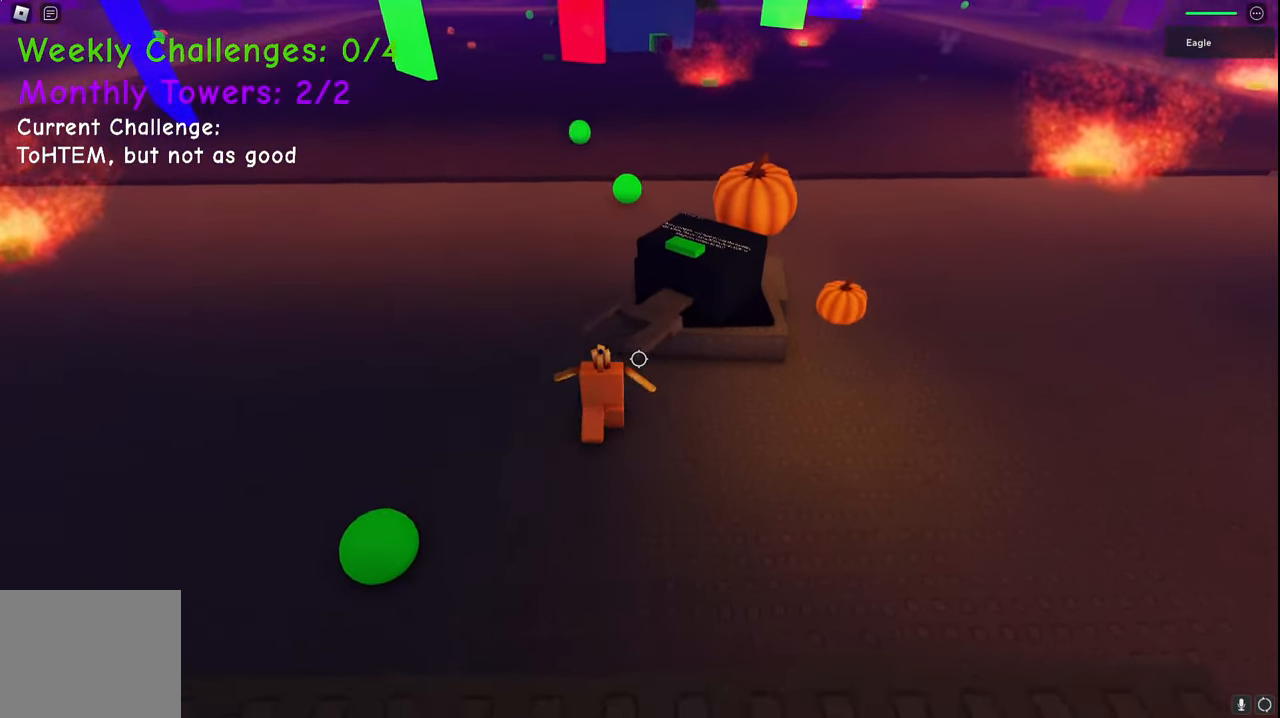
{"keys": ["d"], "events": [[217, "d", "down"], [333, "w", "up"]]}
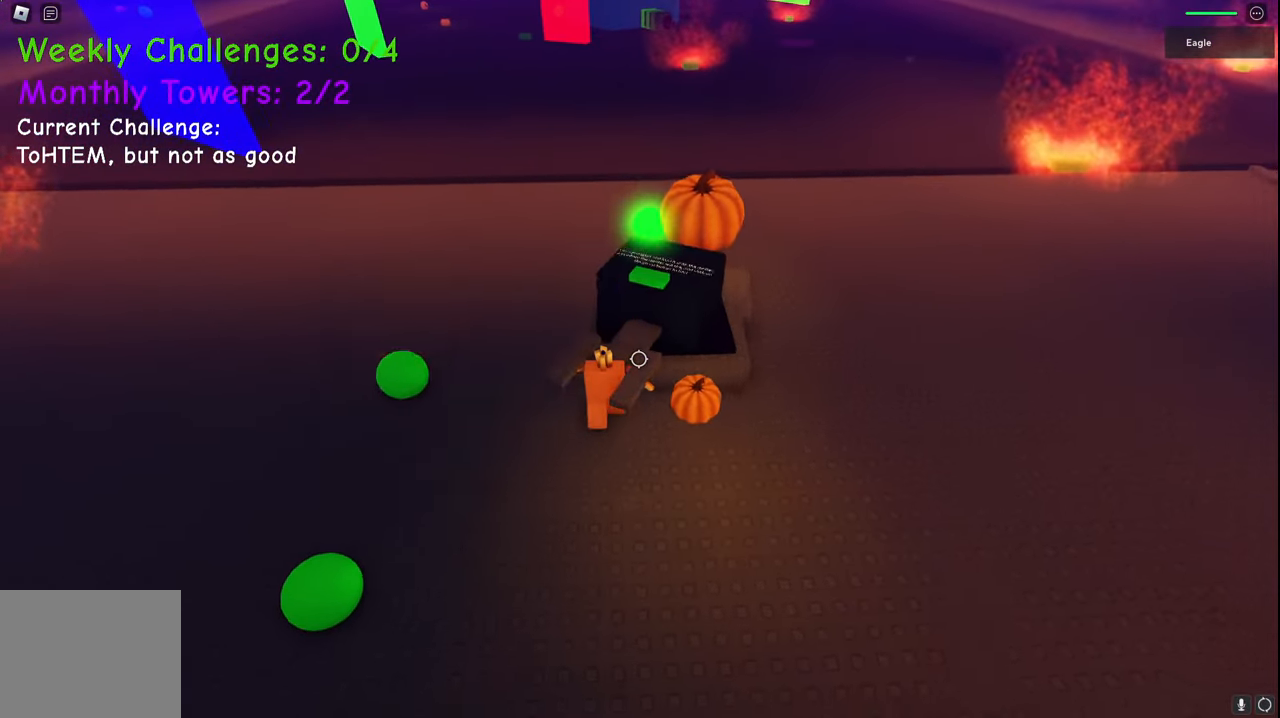
{"keys": [], "events": [[183, "d", "up"], [333, "shift", "down"], [400, "shift", "up"]]}
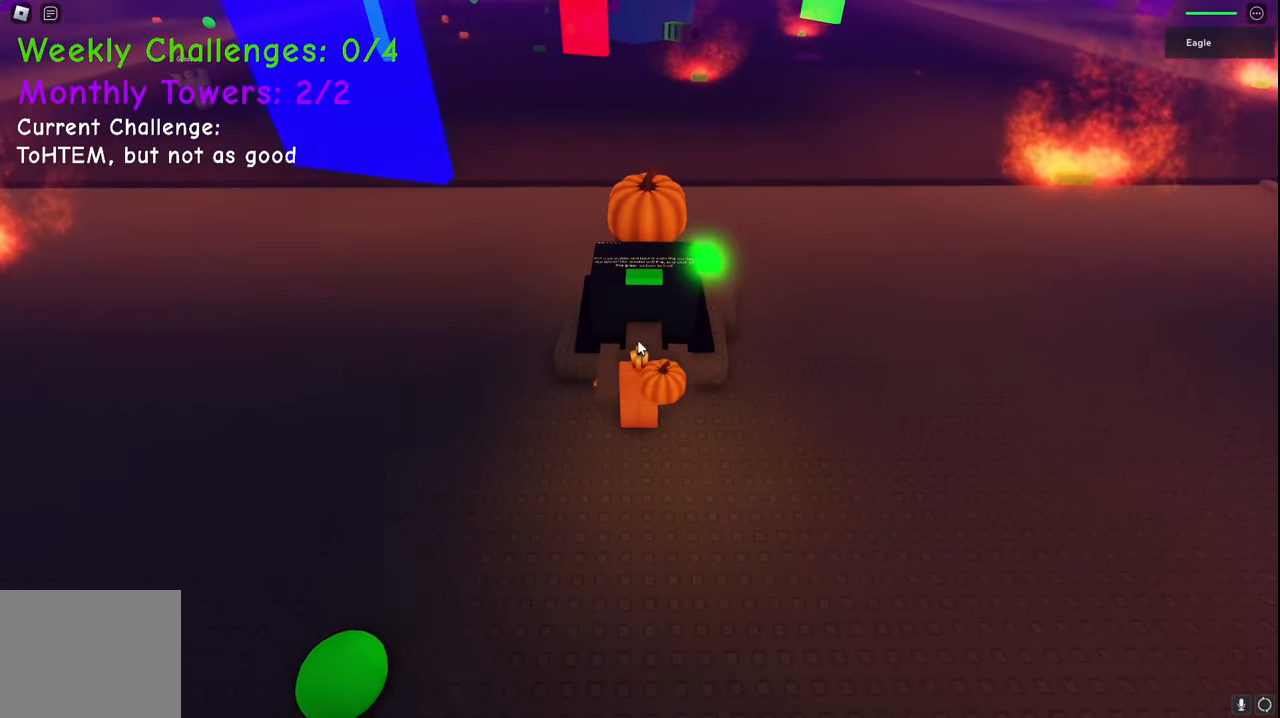
{"keys": [], "events": [[217, "a", "down"], [250, "a", "up"]]}
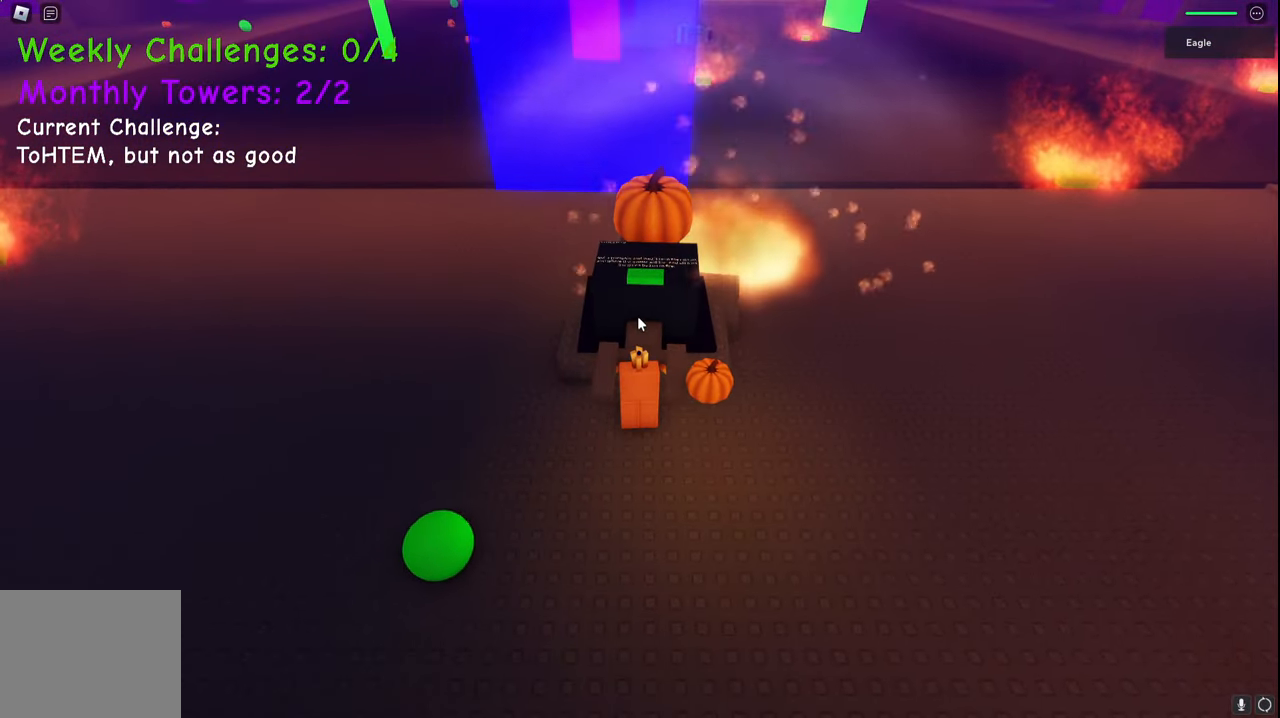
{"keys": [], "events": [[317, "d", "down"], [367, "d", "up"]]}
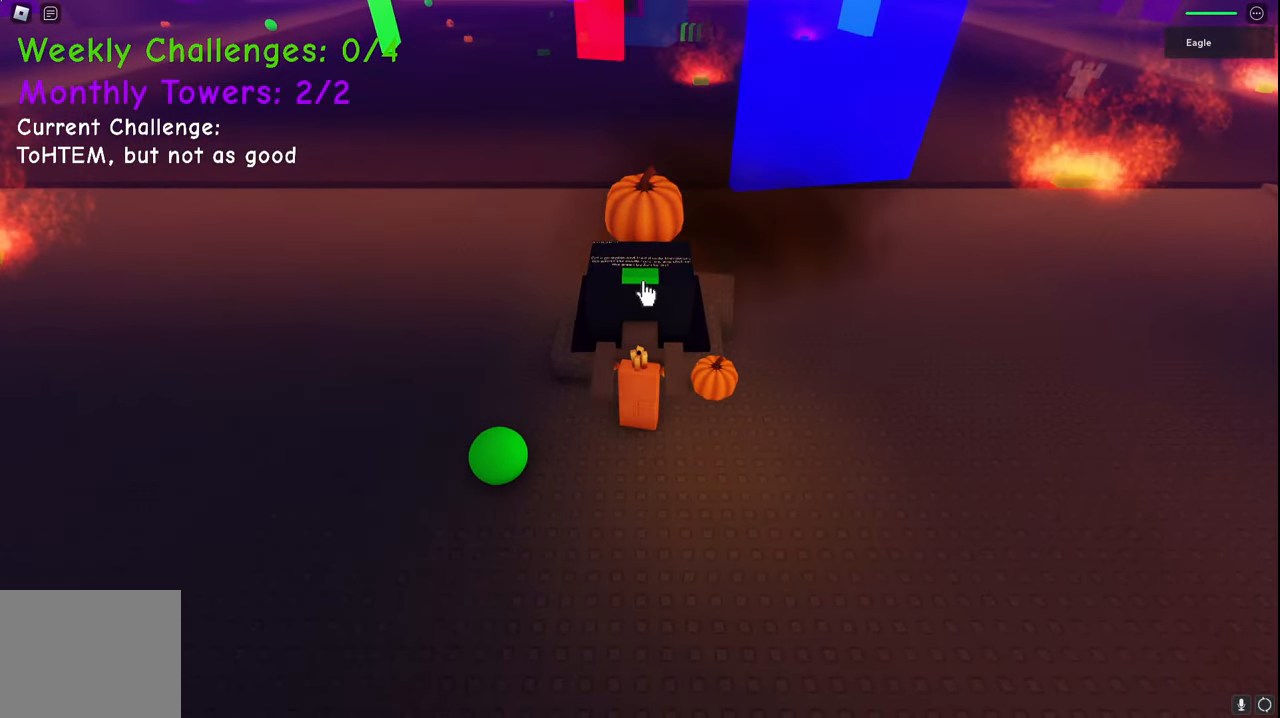
{"keys": ["space", "w"], "events": [[350, "space", "down"], [483, "w", "down"]]}
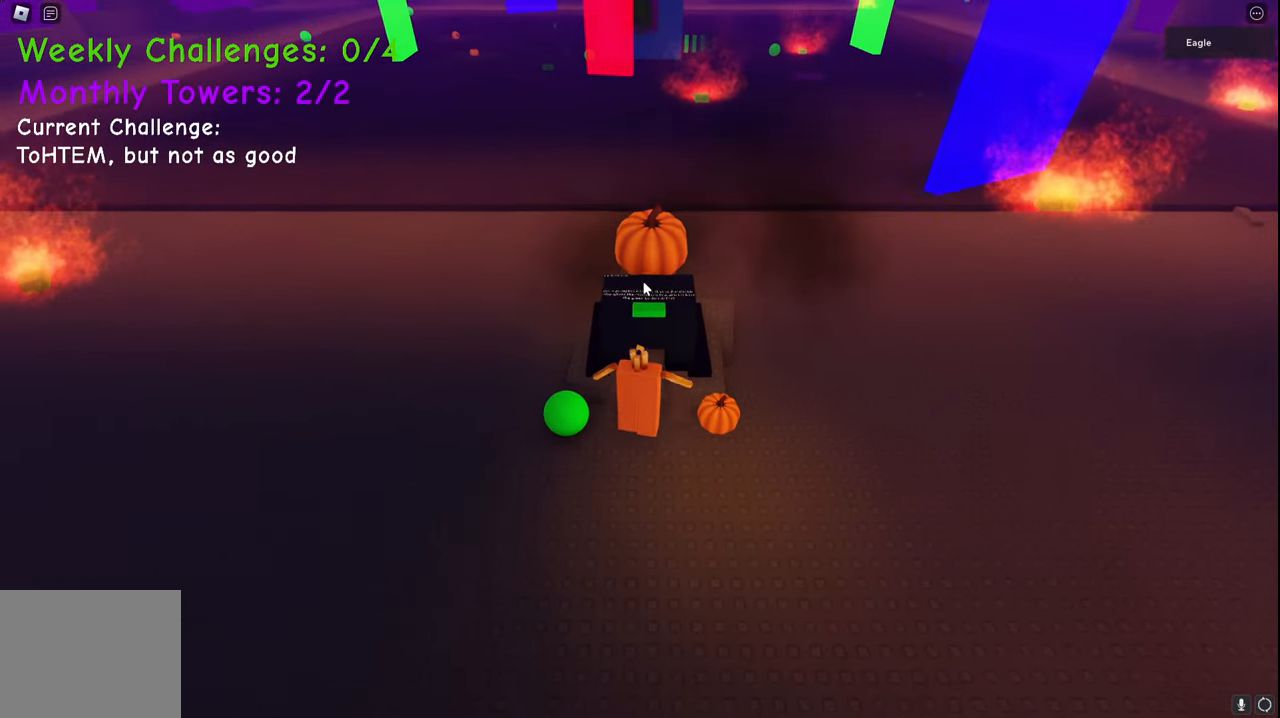
{"keys": ["space"], "events": [[17, "space", "up"], [183, "d", "down"], [200, "w", "up"], [267, "d", "up"], [450, "space", "down"]]}
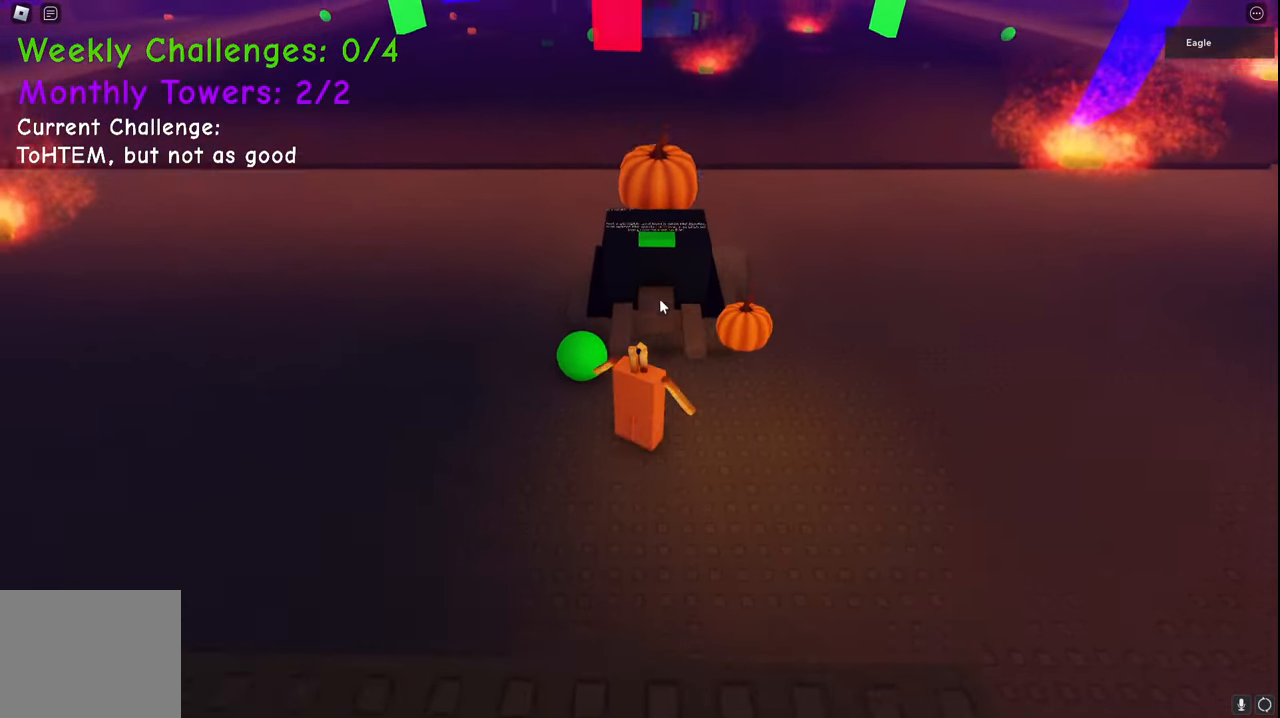
{"keys": ["w"], "events": [[33, "w", "down"], [117, "d", "down"], [117, "space", "up"], [417, "d", "up"]]}
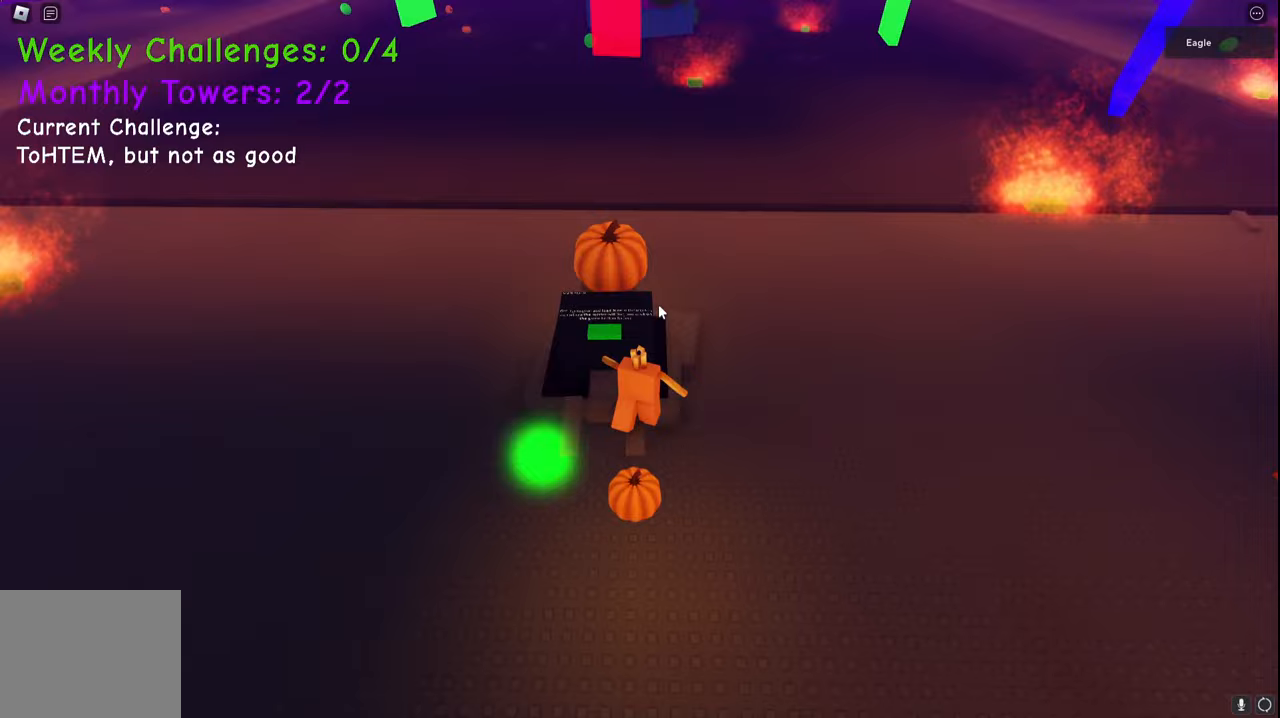
{"keys": ["space", "w"], "events": [[67, "w", "up"], [100, "space", "down"], [183, "w", "down"], [233, "d", "down"], [367, "d", "up"]]}
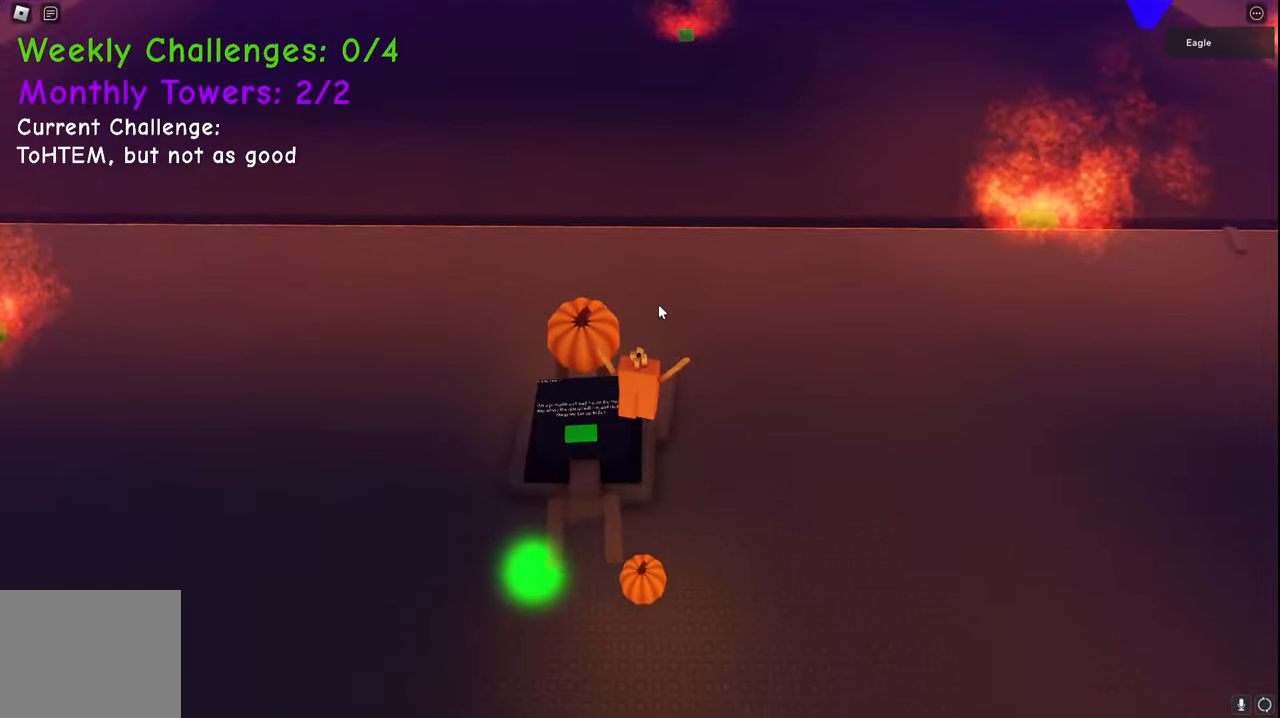
{"keys": ["space", "w"], "events": [[100, "d", "down"], [433, "d", "up"]]}
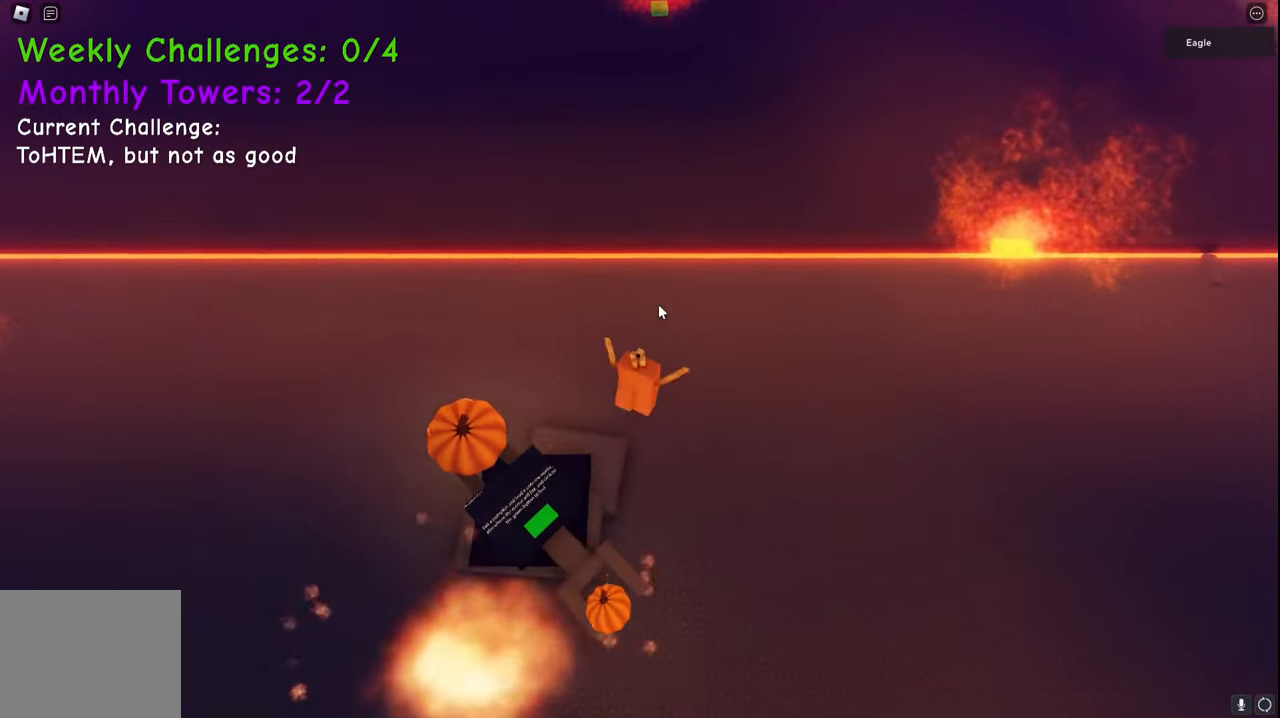
{"keys": ["s", "space"], "events": [[117, "w", "up"], [167, "a", "down"], [267, "s", "down"], [467, "a", "up"]]}
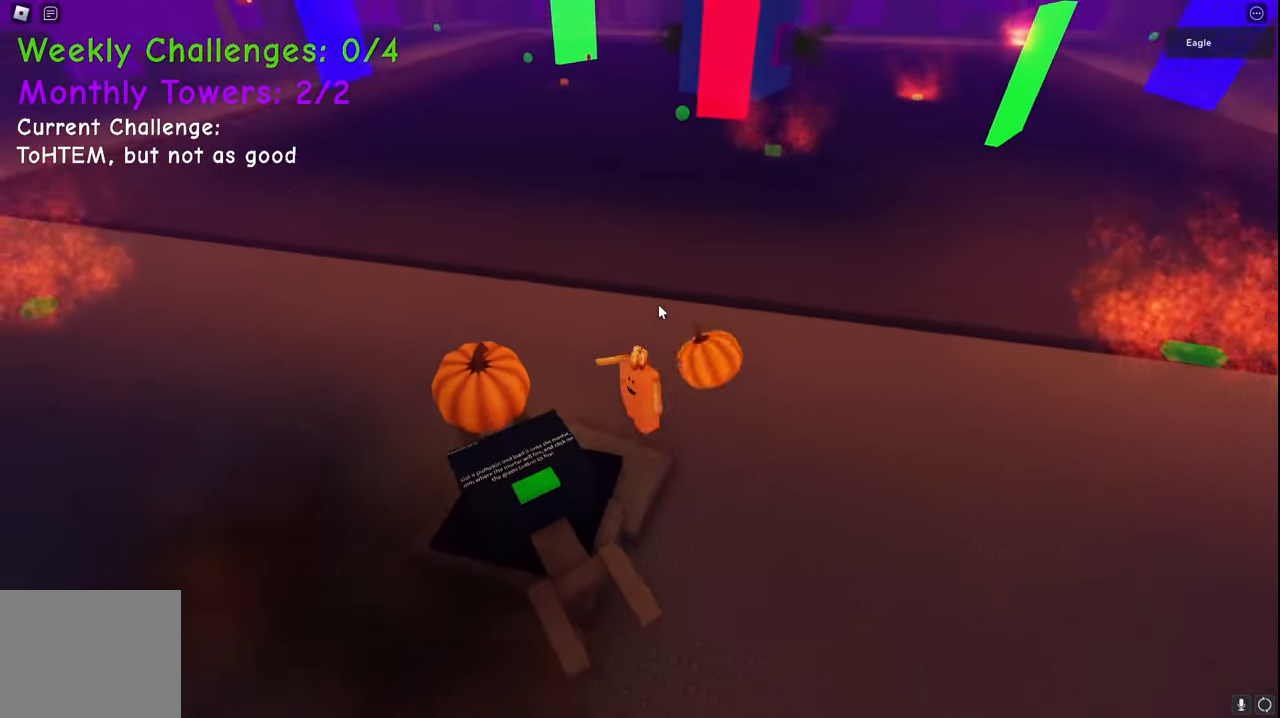
{"keys": ["a", "s", "shift"], "events": [[183, "space", "up"], [283, "d", "down"], [400, "d", "up"], [417, "shift", "down"], [500, "a", "down"]]}
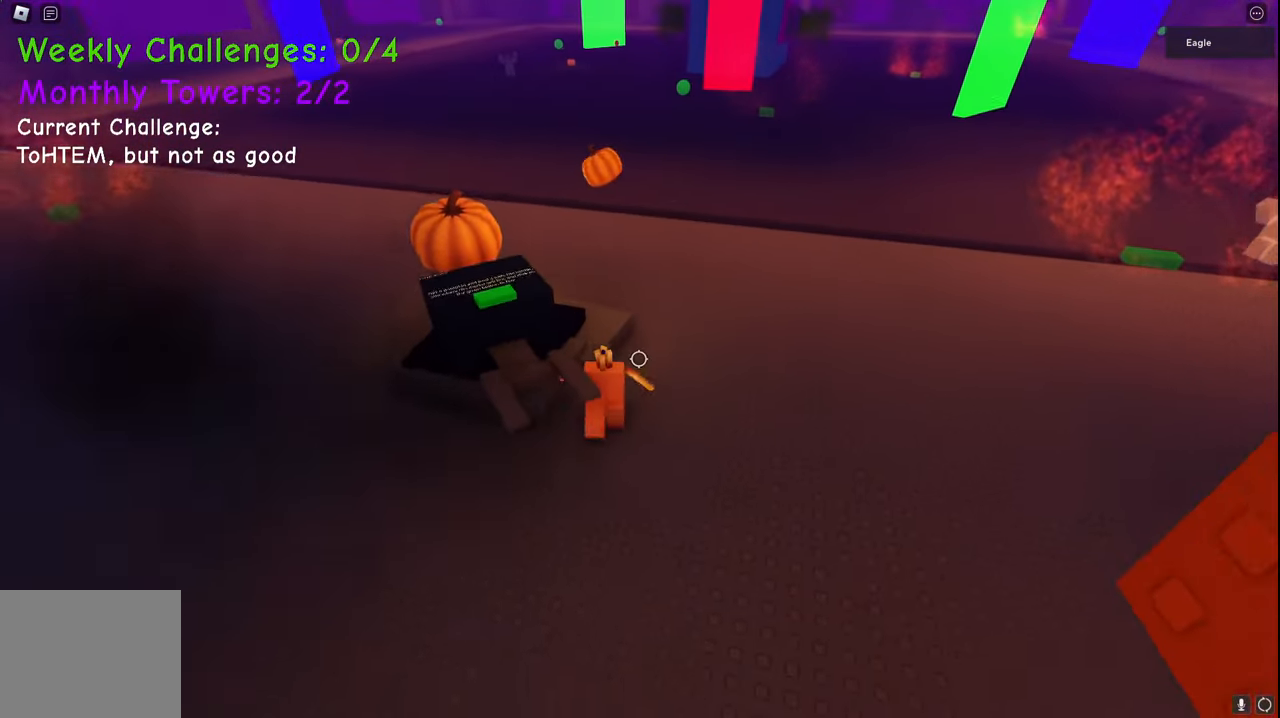
{"keys": [], "events": [[83, "shift", "up"], [250, "a", "up"], [283, "s", "up"]]}
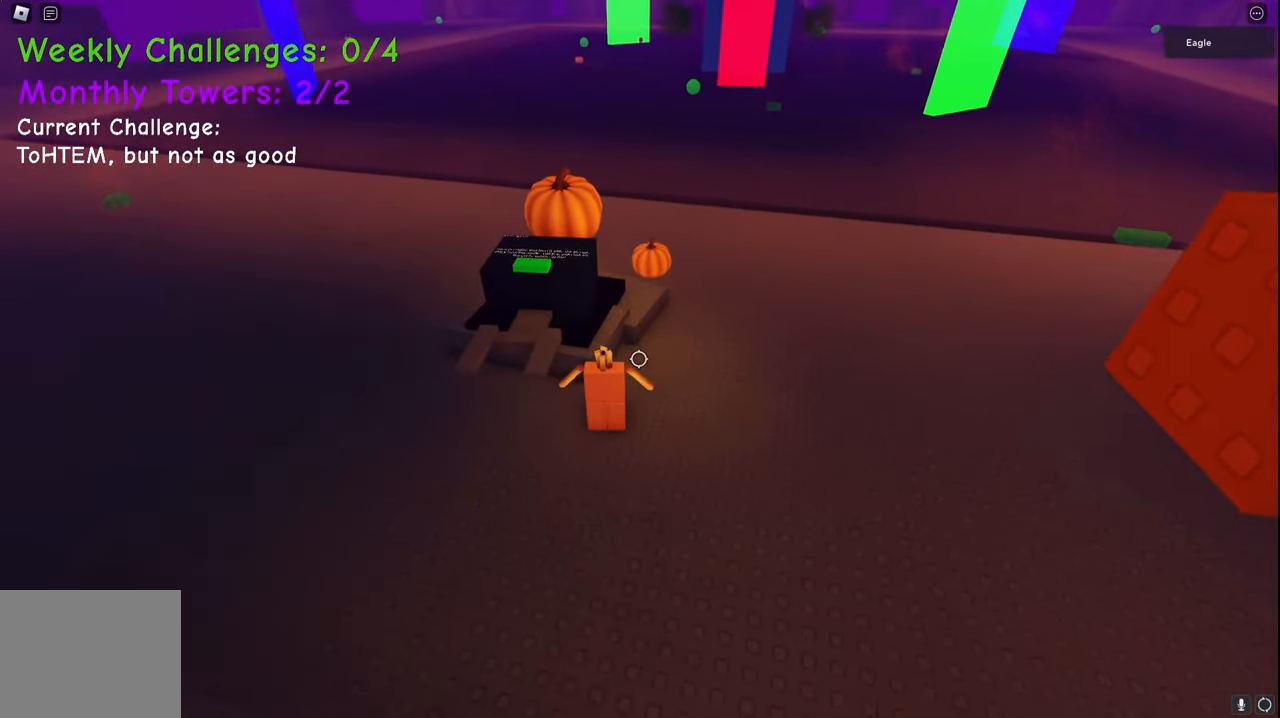
{"keys": ["w"], "events": [[33, "s", "down"], [50, "a", "down"], [250, "s", "up"], [367, "w", "down"], [483, "a", "up"]]}
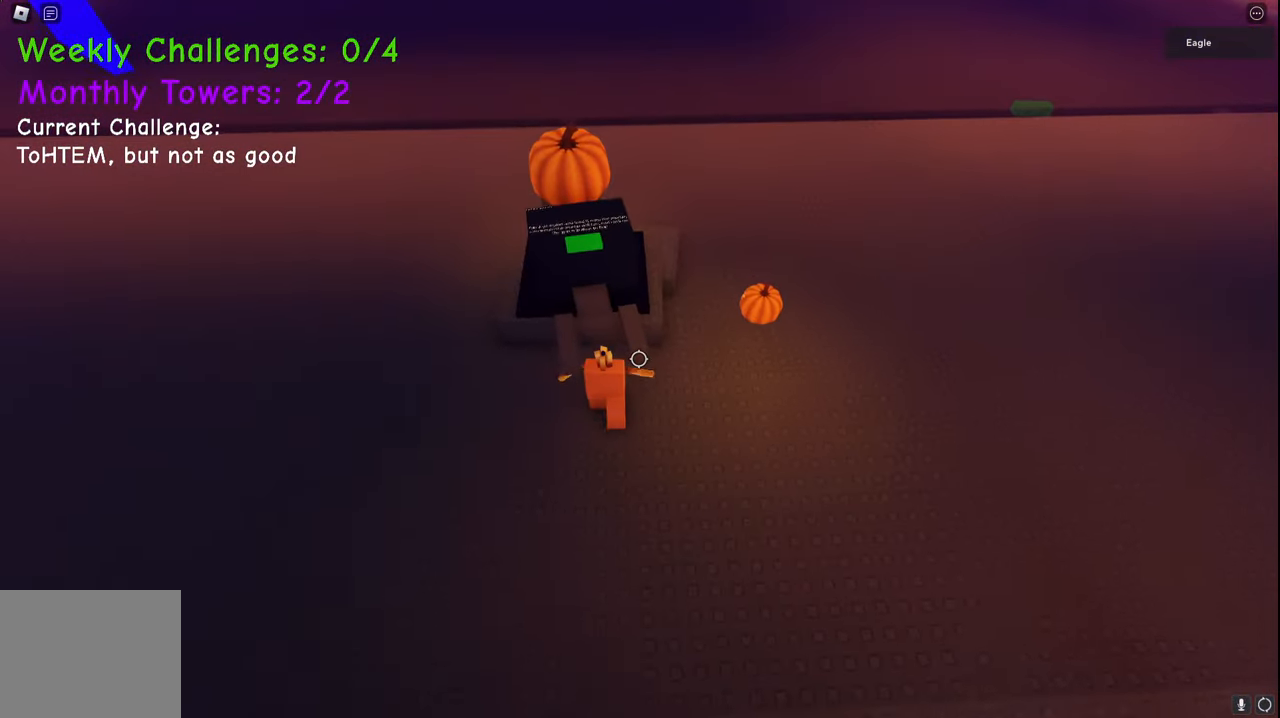
{"keys": [], "events": [[183, "a", "down"], [267, "w", "up"], [317, "a", "up"], [450, "a", "down"], [500, "a", "up"]]}
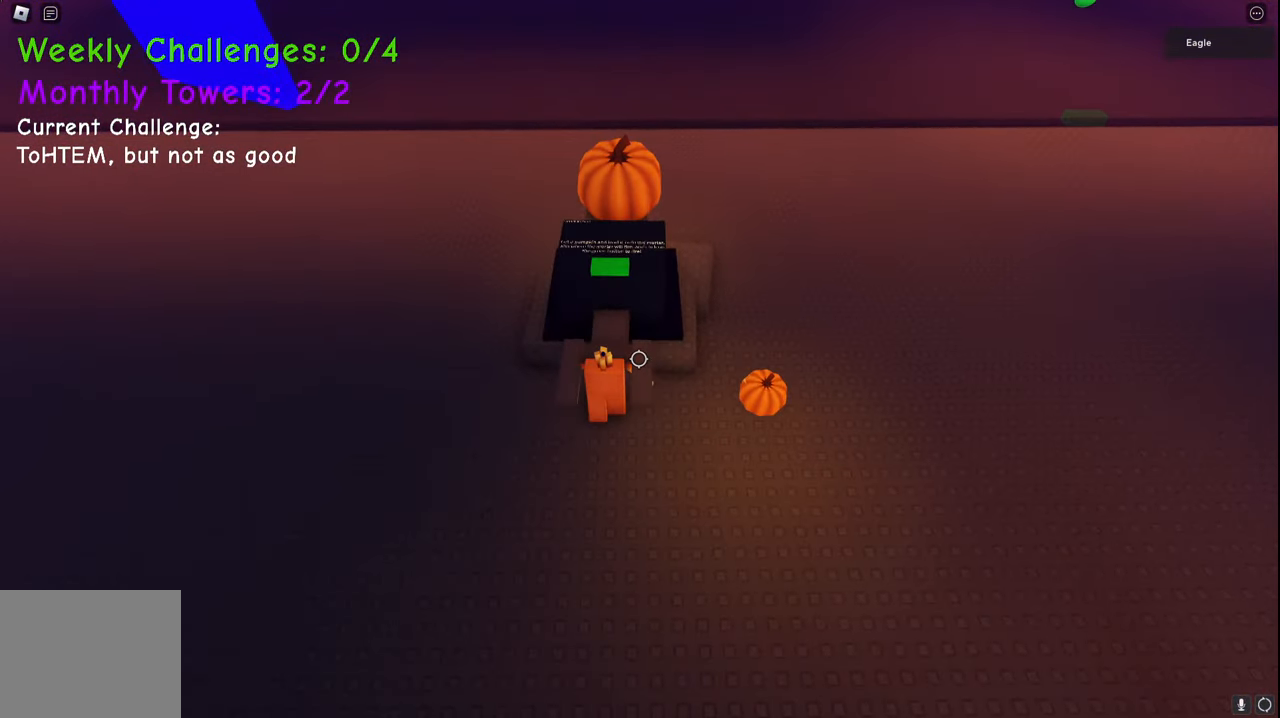
{"keys": [], "events": [[250, "d", "down"], [300, "d", "up"]]}
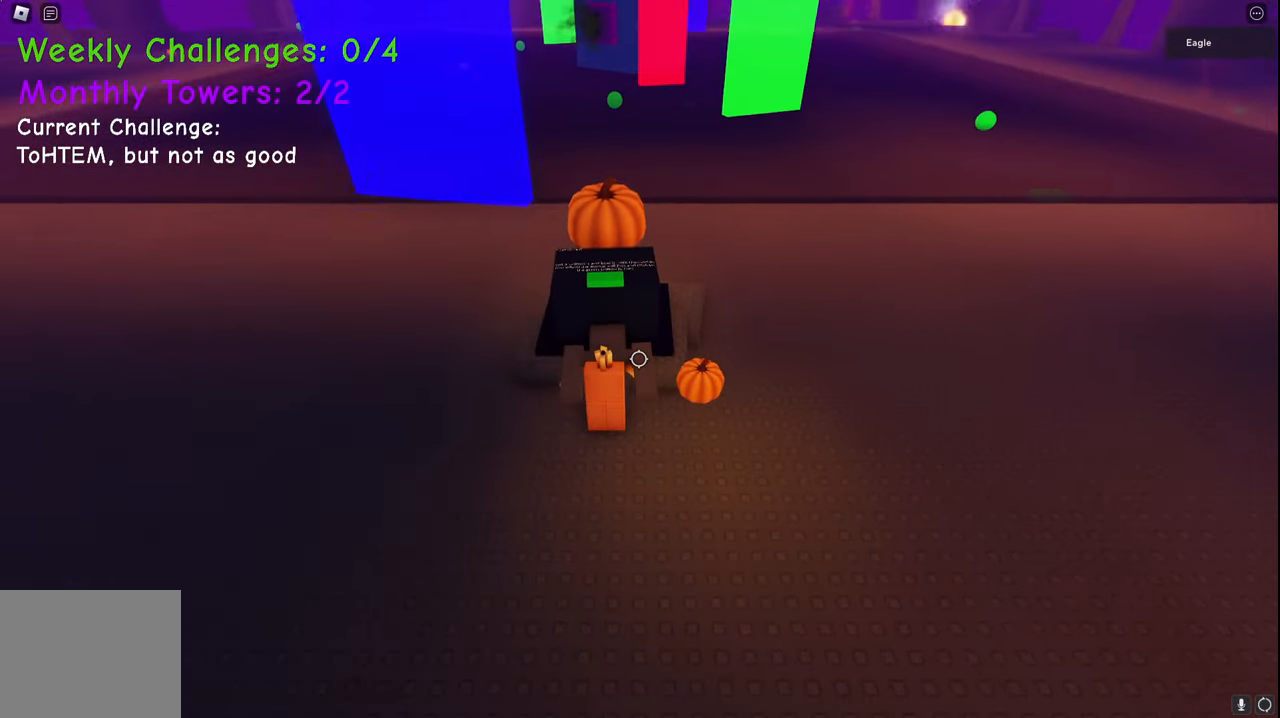
{"keys": ["w"], "events": [[100, "space", "down"], [267, "space", "up"], [300, "w", "down"], [317, "shift", "down"], [450, "shift", "up"]]}
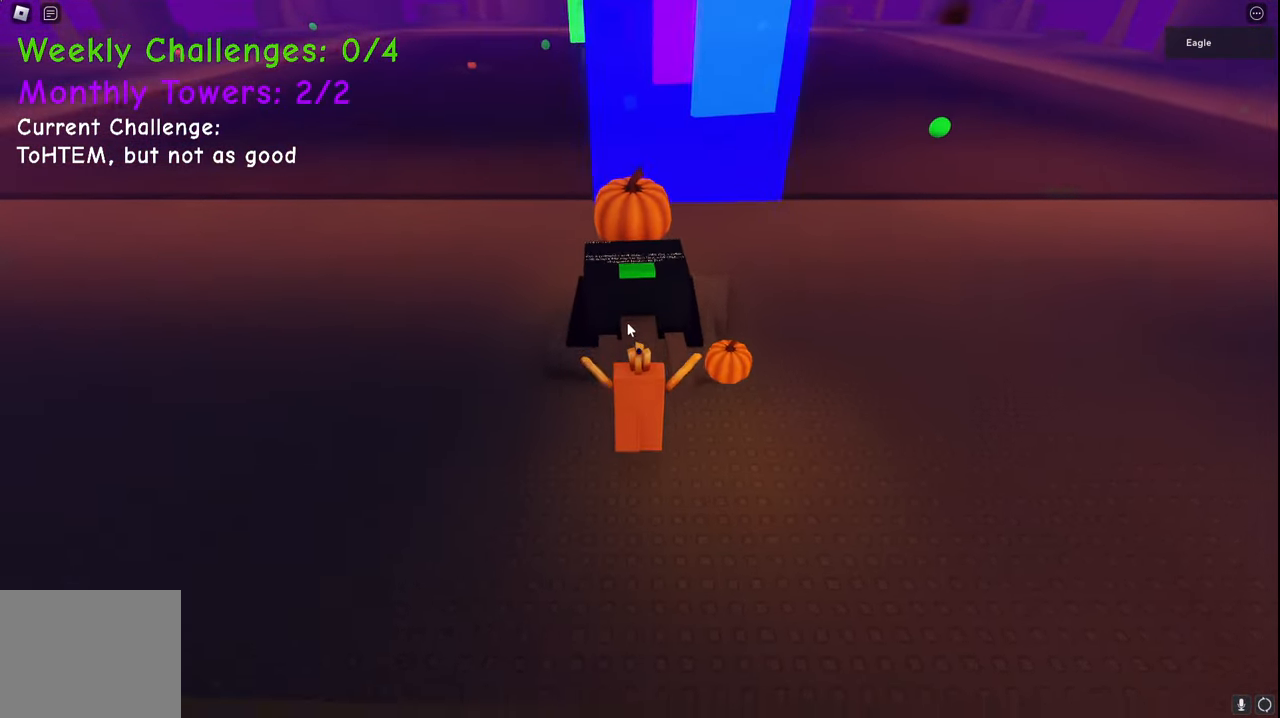
{"keys": ["w"], "events": [[17, "w", "up"], [183, "space", "down"], [233, "w", "down"], [383, "space", "up"]]}
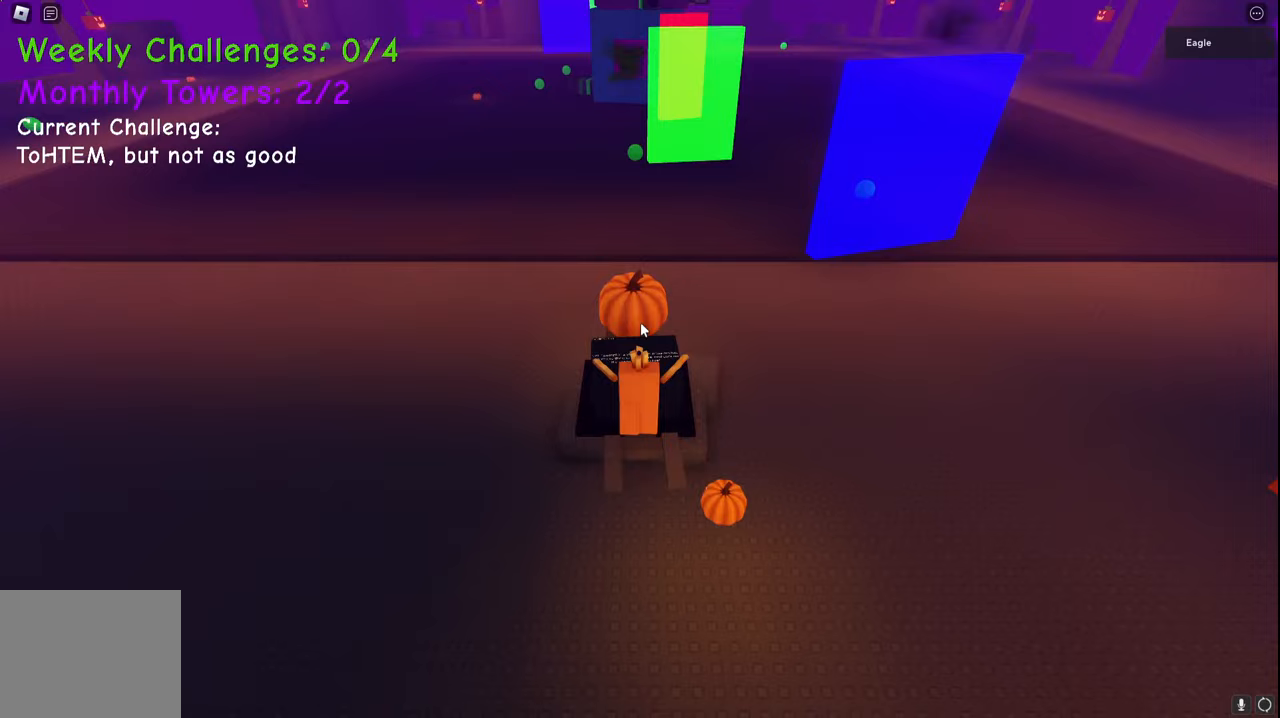
{"keys": [], "events": [[100, "w", "up"]]}
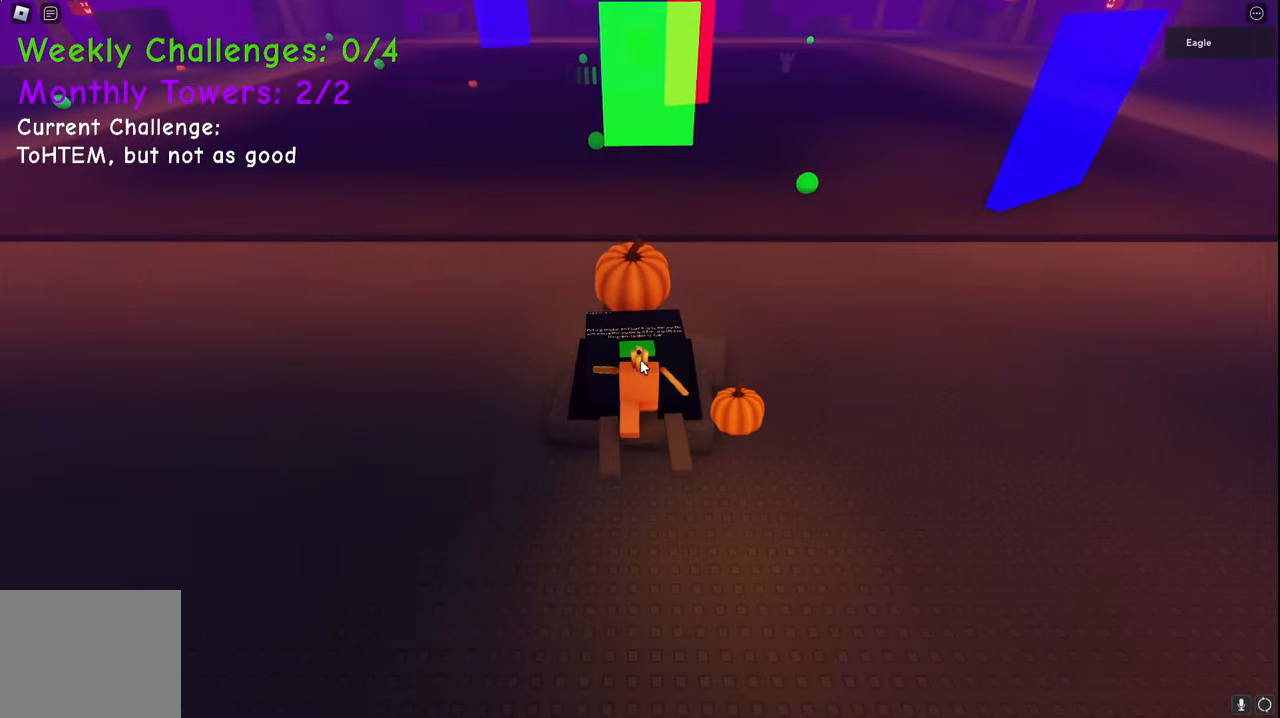
{"keys": [], "events": []}